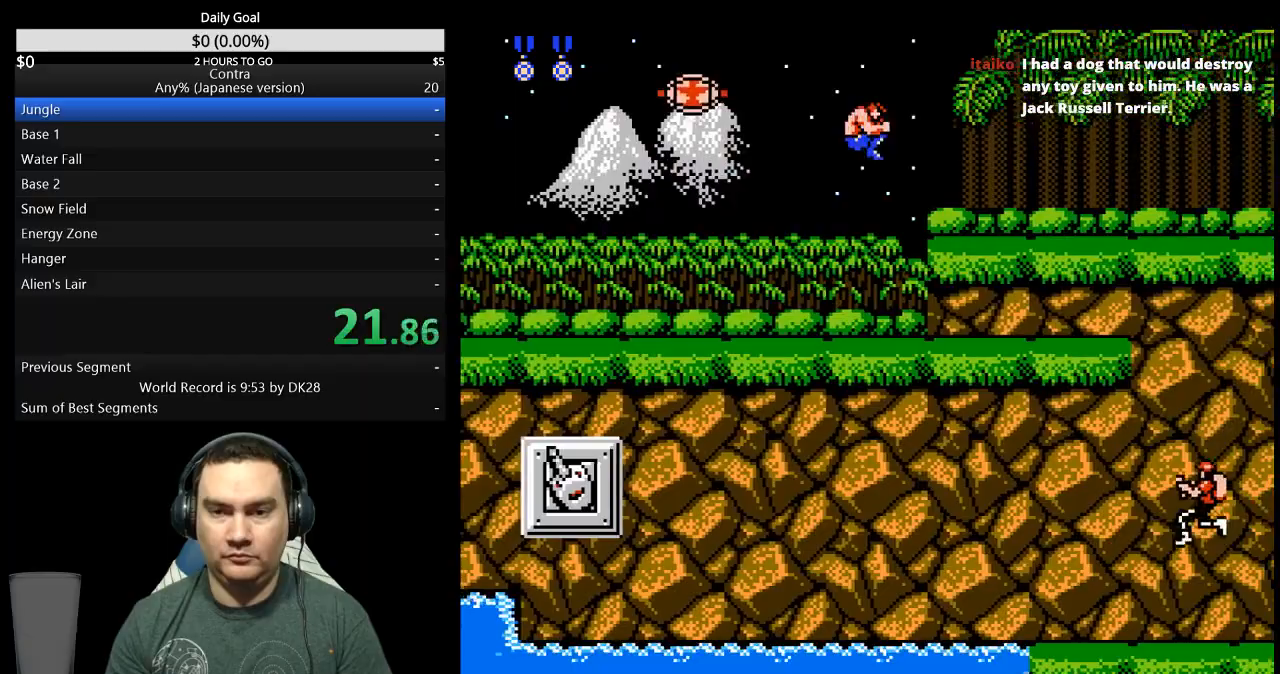
Gameplay with a controller (Nintendo layout); each line is a JSON object with the inputs held at the frame after it. "events" lists button and stick changes between this image and that frame as [ms after this image, input, new state], when the widget could be followed in between. Not read: B L3 R3 START.
{"buttons": ["DPAD_DOWN", "DPAD_RIGHT"], "events": [[500, "DPAD_DOWN", "down"]]}
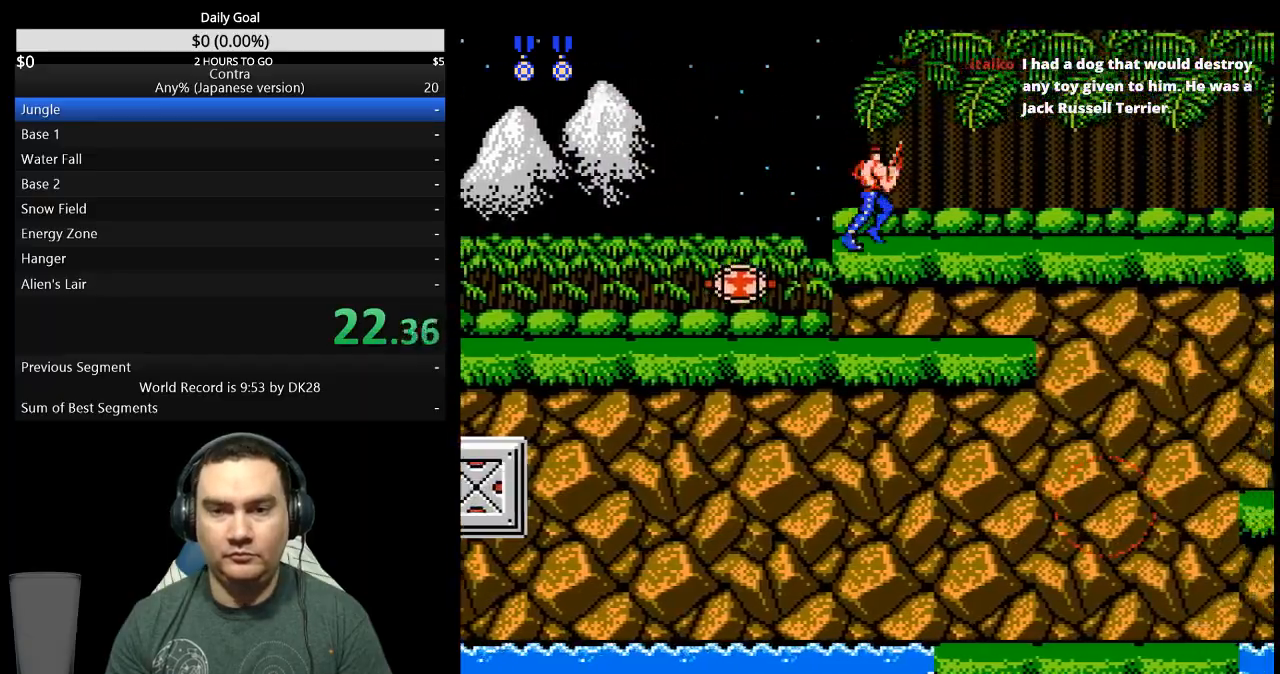
{"buttons": ["DPAD_DOWN", "DPAD_RIGHT"], "events": []}
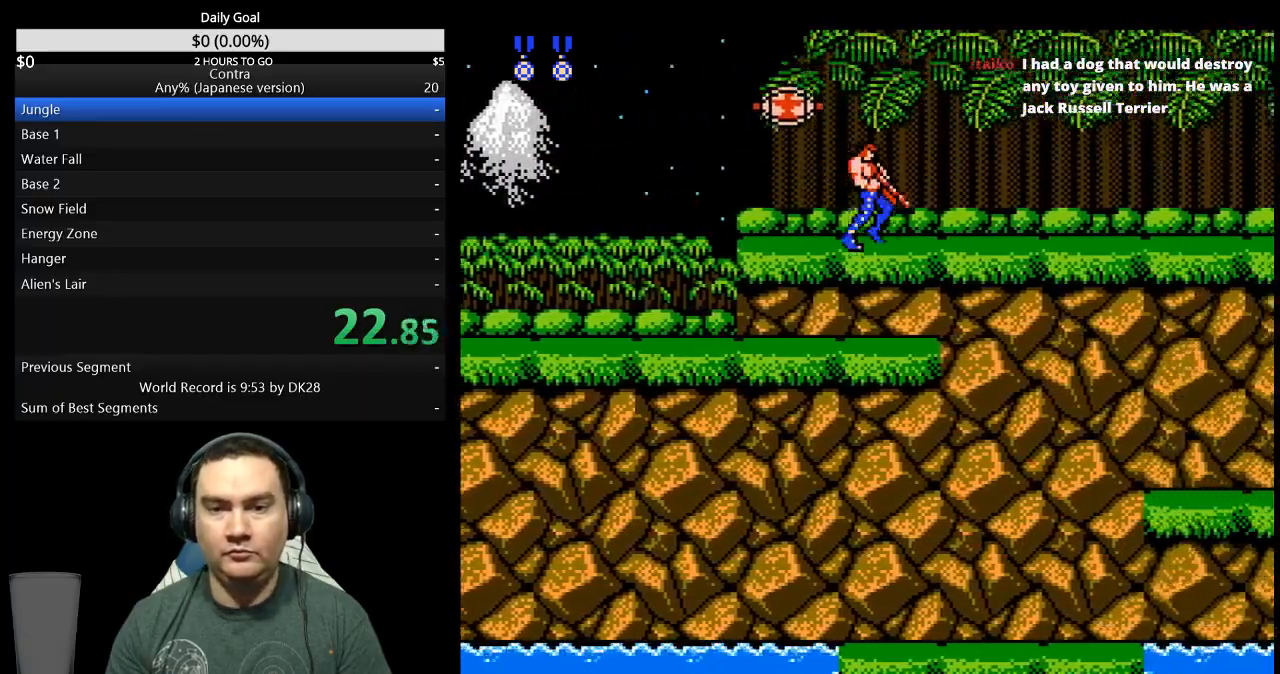
{"buttons": ["DPAD_DOWN", "DPAD_RIGHT"], "events": []}
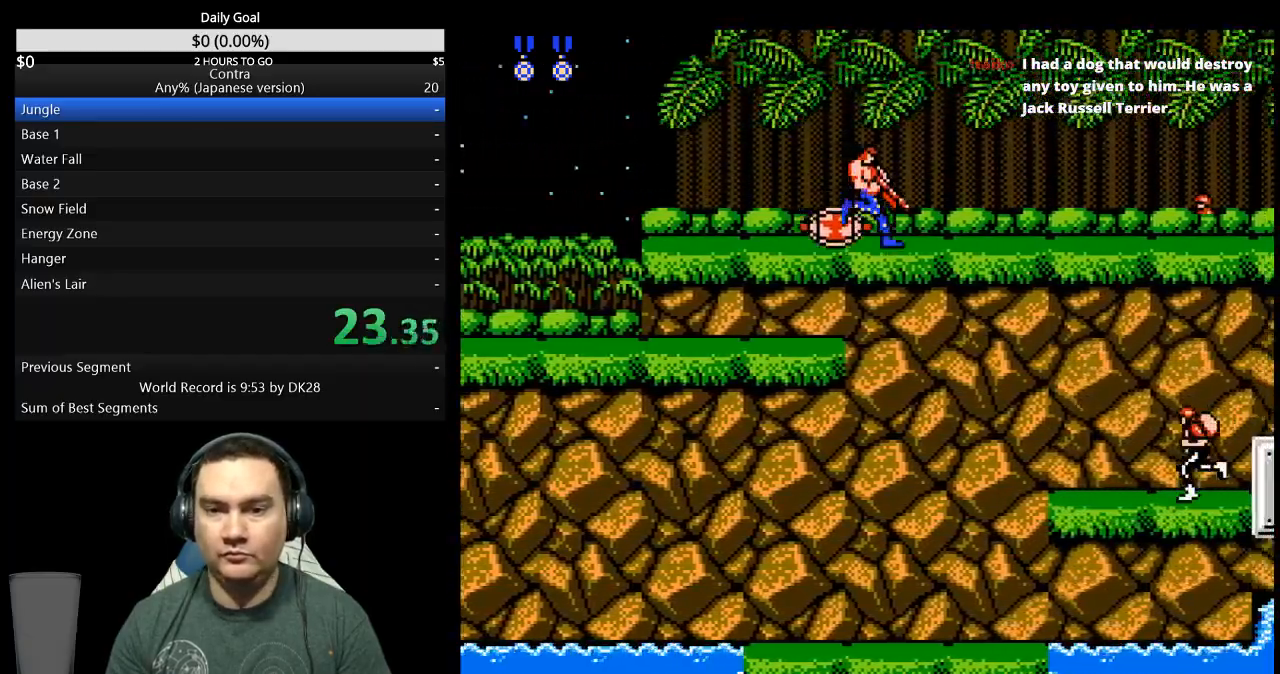
{"buttons": ["DPAD_RIGHT"], "events": [[500, "DPAD_DOWN", "up"]]}
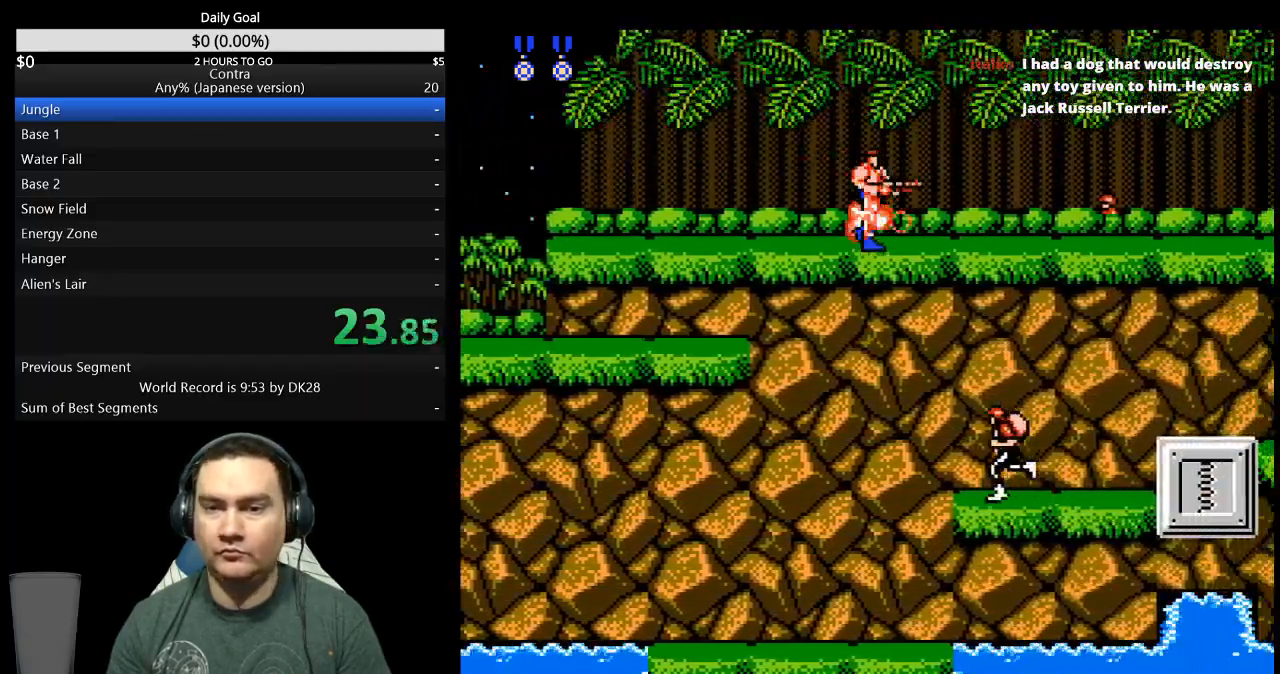
{"buttons": ["DPAD_DOWN", "DPAD_RIGHT"], "events": [[467, "DPAD_DOWN", "down"]]}
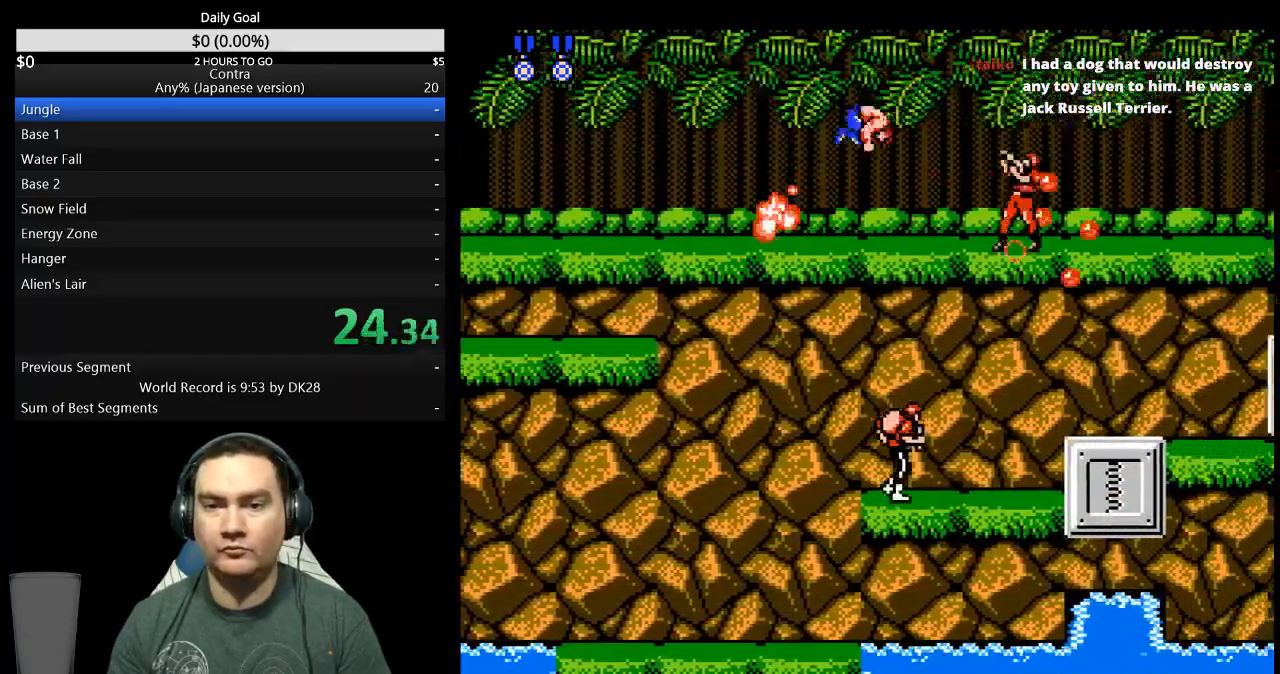
{"buttons": ["DPAD_DOWN", "DPAD_RIGHT"], "events": []}
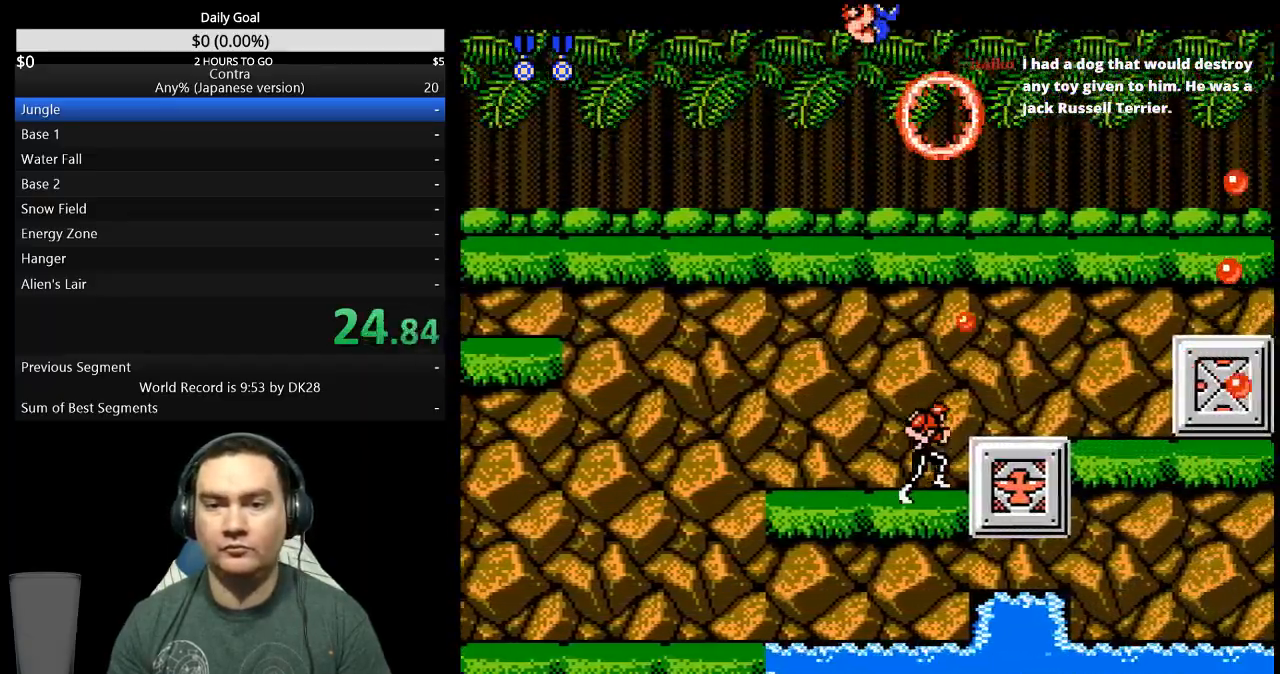
{"buttons": ["DPAD_DOWN", "DPAD_RIGHT"], "events": []}
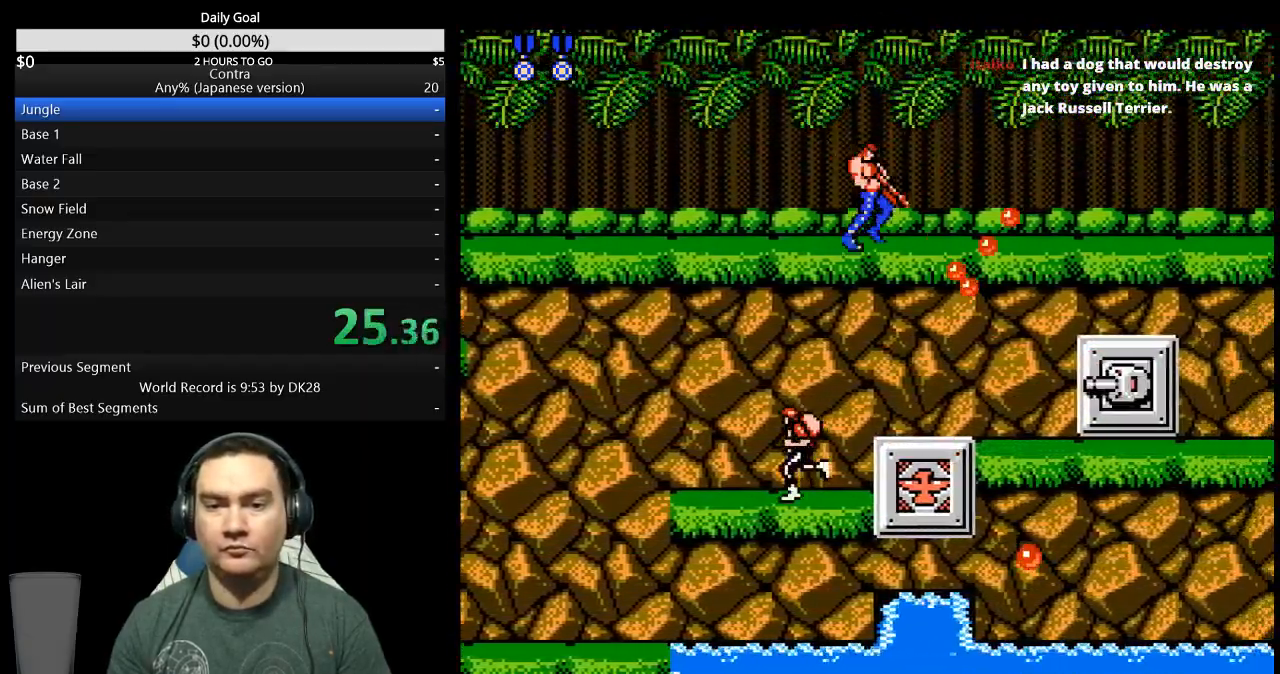
{"buttons": ["DPAD_DOWN", "DPAD_RIGHT"], "events": []}
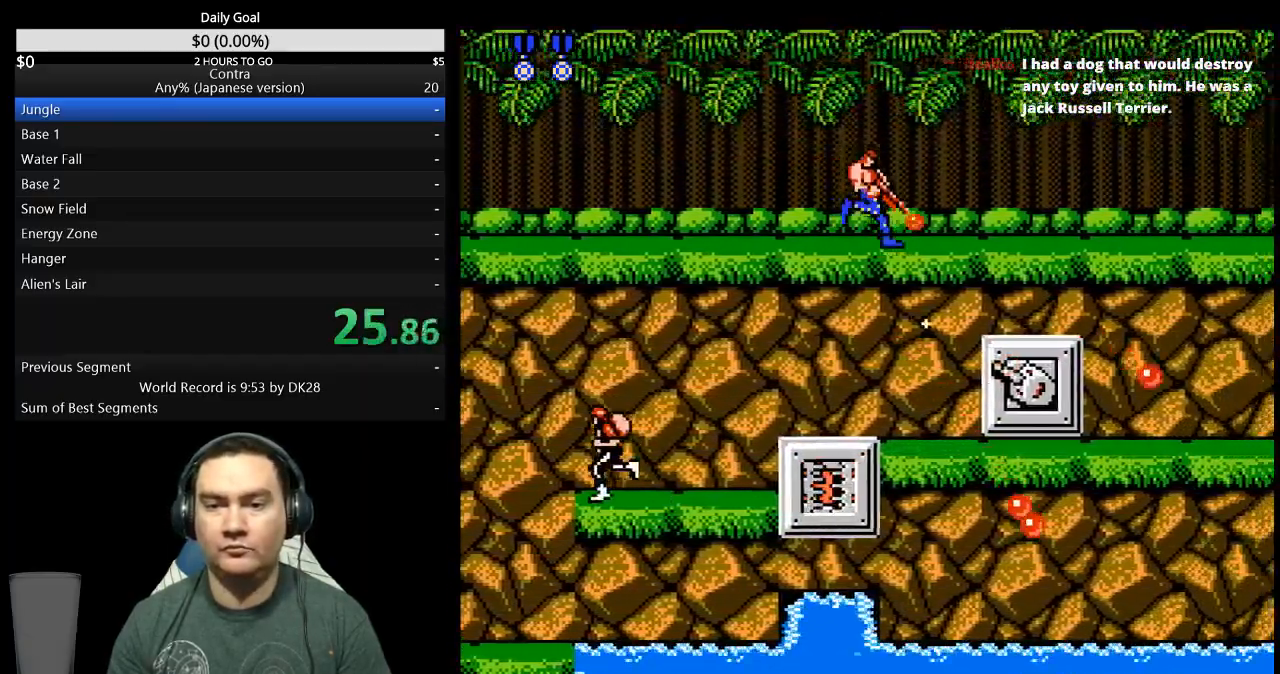
{"buttons": ["DPAD_DOWN", "DPAD_RIGHT"], "events": []}
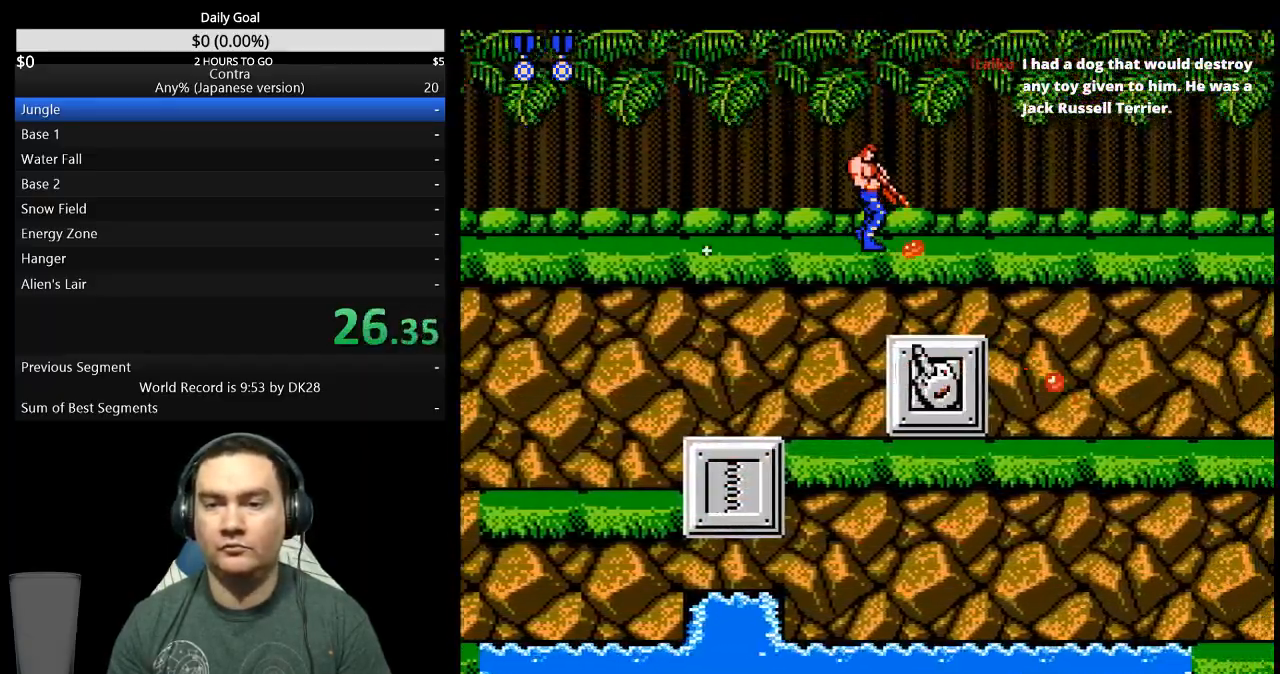
{"buttons": ["DPAD_DOWN", "DPAD_RIGHT"], "events": []}
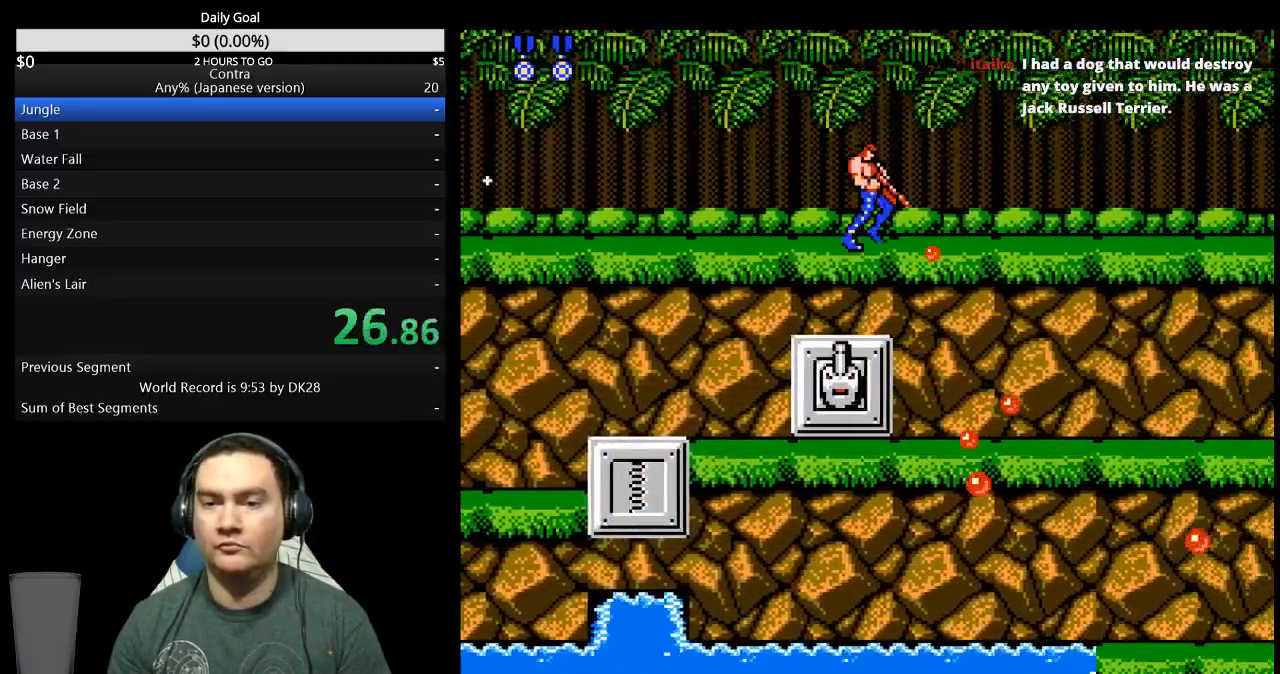
{"buttons": ["DPAD_DOWN", "DPAD_RIGHT"], "events": []}
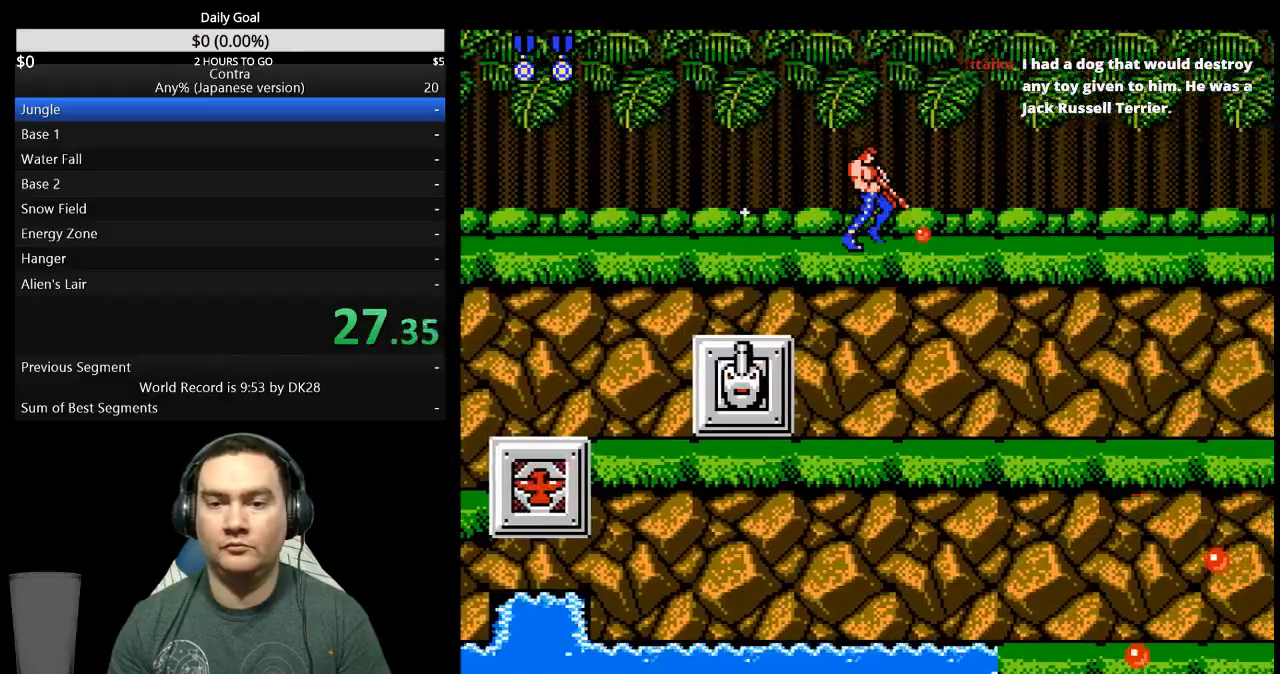
{"buttons": ["DPAD_DOWN", "DPAD_RIGHT"], "events": []}
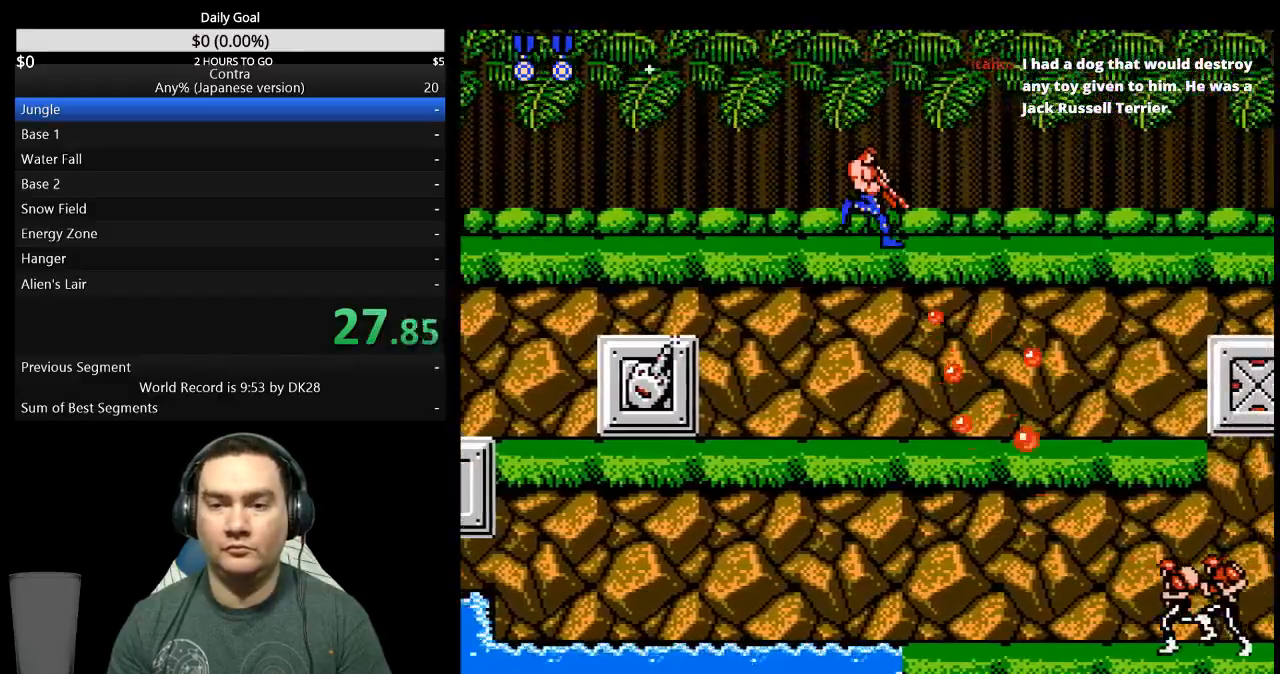
{"buttons": ["DPAD_DOWN", "DPAD_RIGHT"], "events": []}
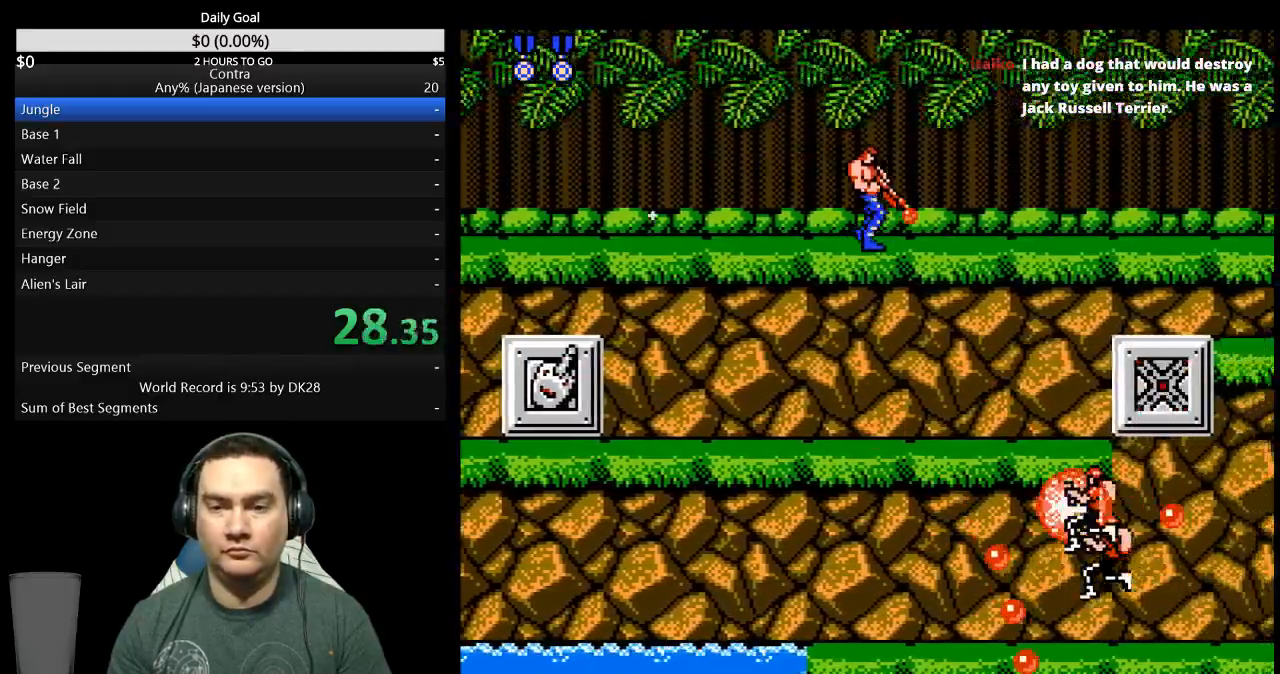
{"buttons": ["DPAD_DOWN", "DPAD_RIGHT"], "events": []}
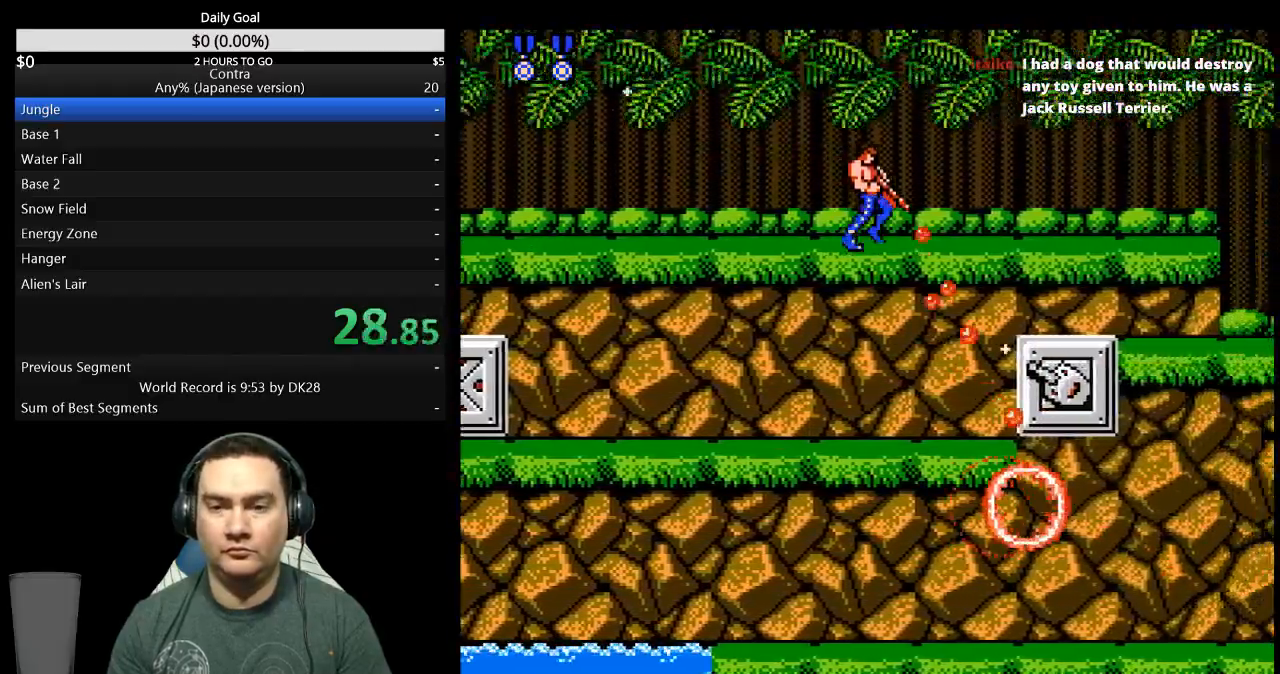
{"buttons": ["DPAD_DOWN", "DPAD_RIGHT"], "events": []}